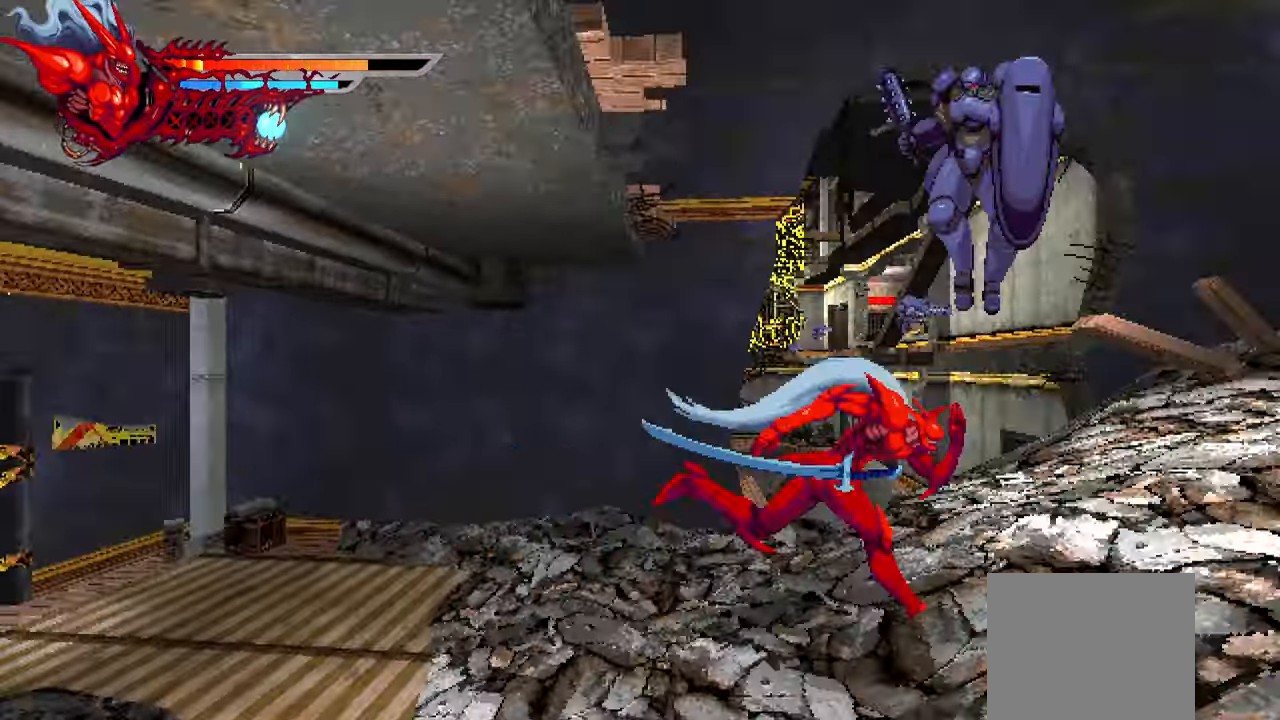
Gameplay with a controller (PlayStation layout); each line is a JSON object with the inputs held at the frame after it. "events" lists button and stick changes between this image and that frame as [ms after this image, input, new state], when the widget could be followed in between. Not read: left_stick.
{"buttons": ["DPAD_LEFT"], "right_stick": "center", "events": [[367, "DPAD_RIGHT", "up"], [433, "L2", "up"], [467, "DPAD_LEFT", "down"]]}
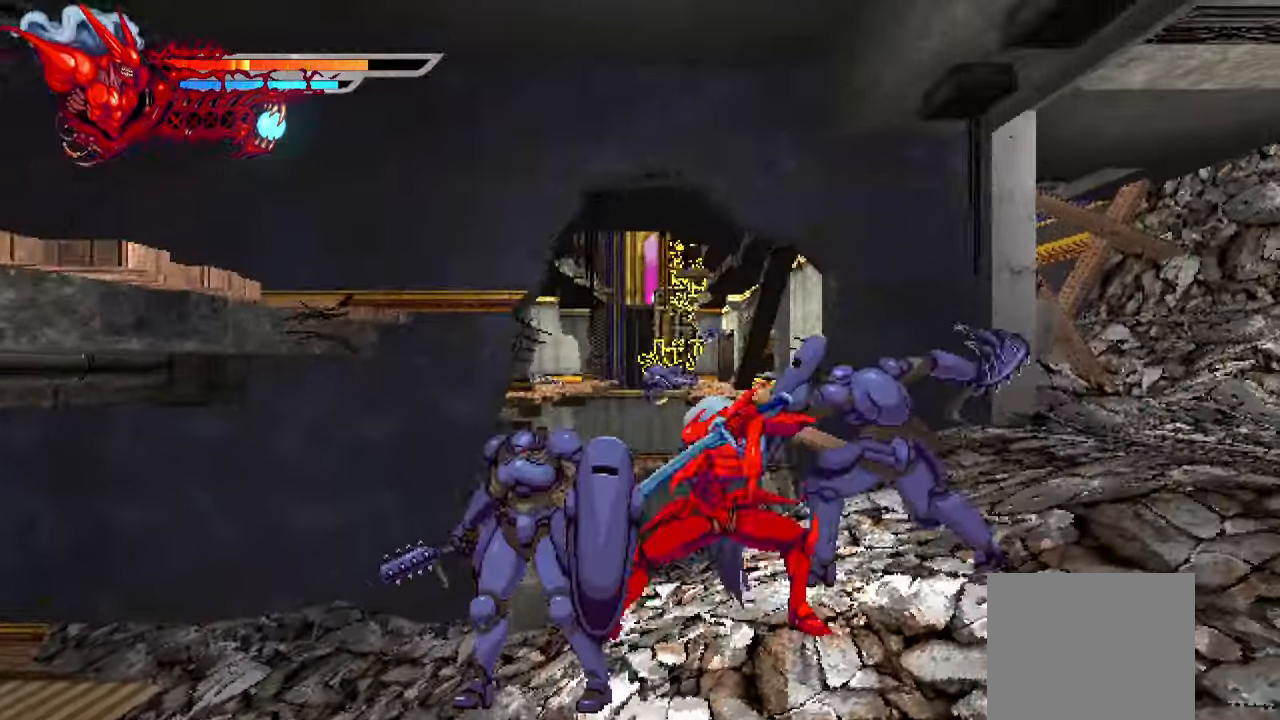
{"buttons": ["DPAD_LEFT"], "right_stick": "center", "events": [[17, "SQUARE", "down"], [117, "SQUARE", "up"], [233, "L1", "down"], [267, "DPAD_UP", "down"], [400, "DPAD_UP", "up"], [467, "DPAD_UP", "down"], [467, "L1", "up"], [500, "DPAD_UP", "up"]]}
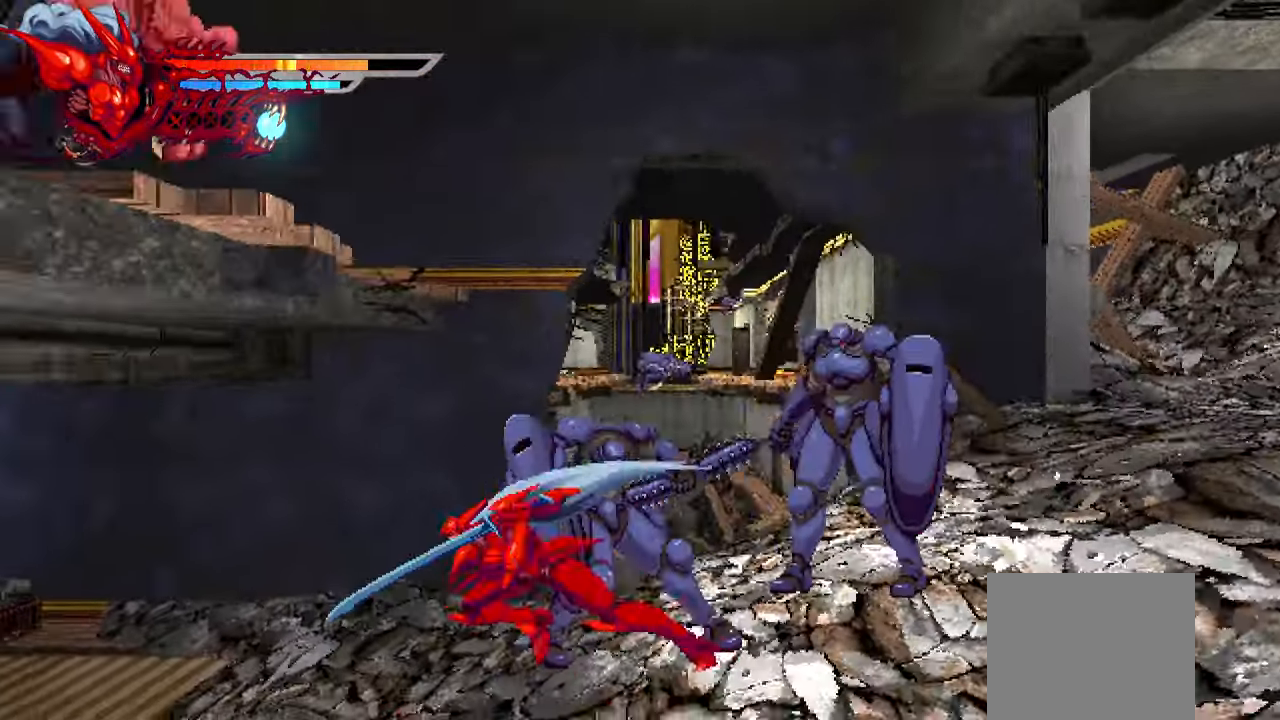
{"buttons": ["TRIANGLE", "DPAD_RIGHT"], "right_stick": "center", "events": [[17, "DPAD_LEFT", "up"], [133, "DPAD_RIGHT", "down"], [167, "SQUARE", "down"], [267, "SQUARE", "up"], [350, "SQUARE", "down"], [383, "SQUARE", "up"], [500, "TRIANGLE", "down"]]}
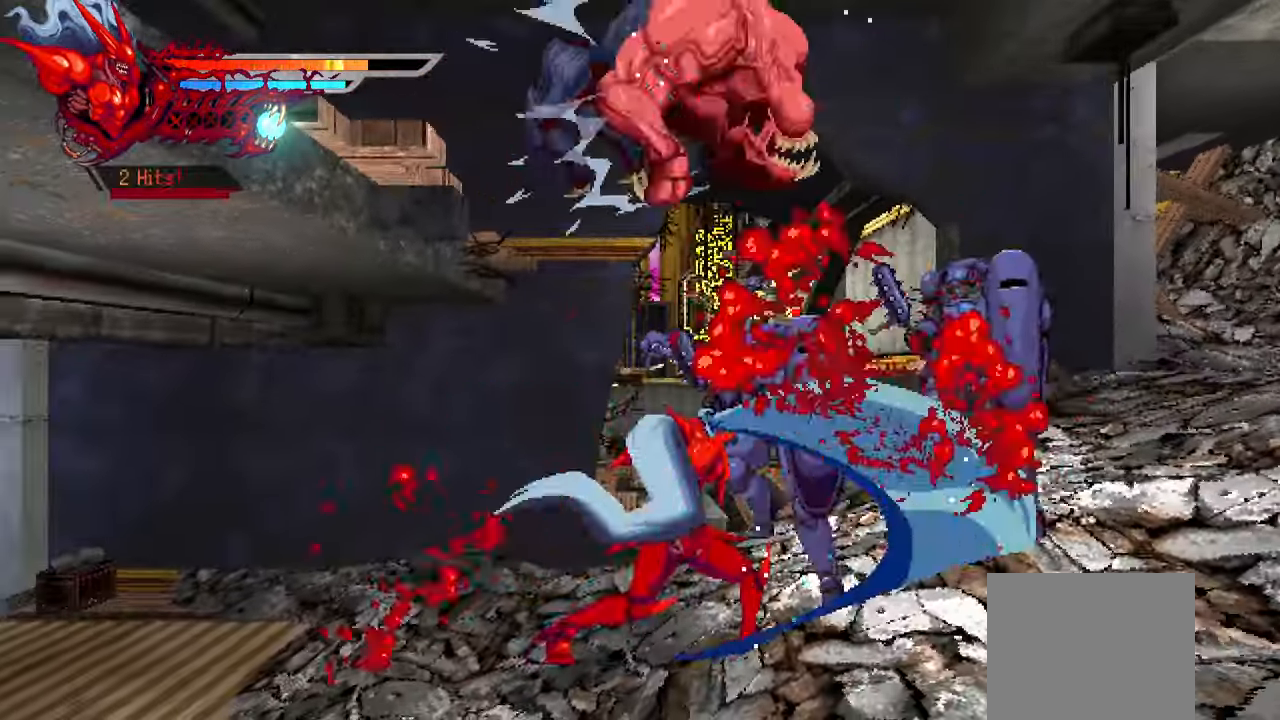
{"buttons": ["DPAD_RIGHT"], "right_stick": "center", "events": [[67, "TRIANGLE", "up"], [117, "TRIANGLE", "down"], [183, "TRIANGLE", "up"], [250, "TRIANGLE", "down"], [317, "TRIANGLE", "up"], [400, "TRIANGLE", "down"], [450, "TRIANGLE", "up"]]}
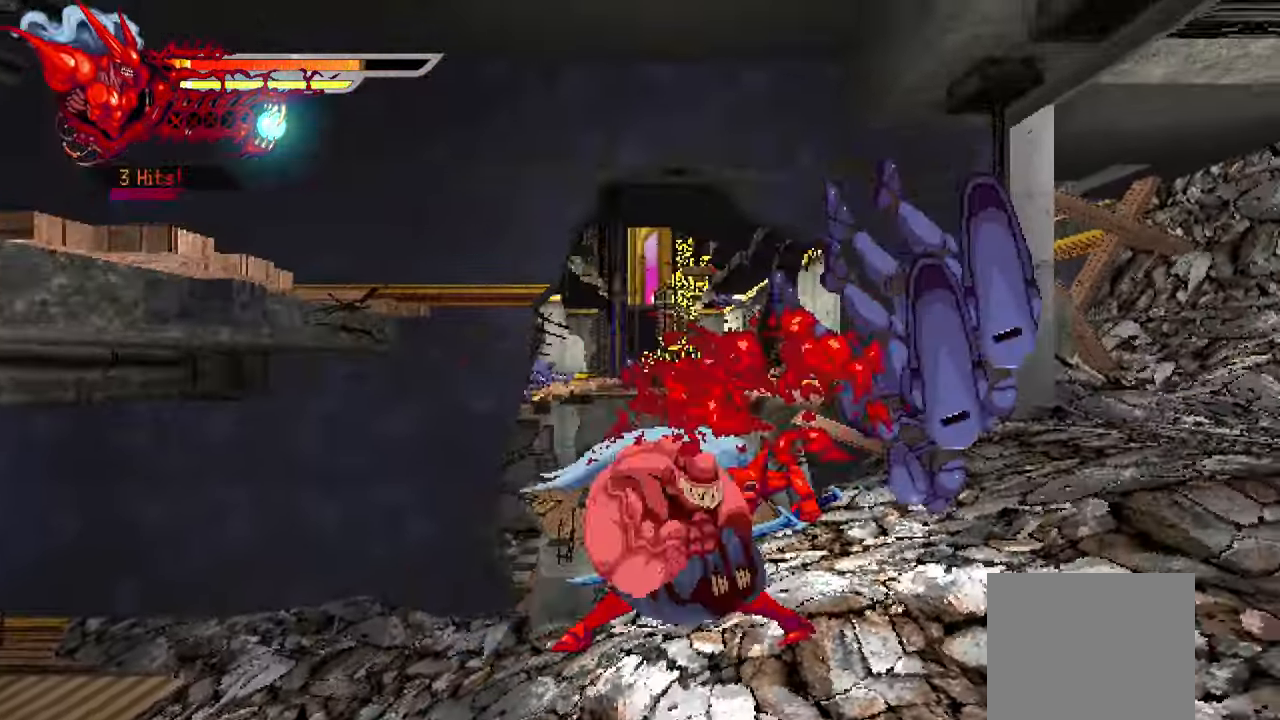
{"buttons": ["SQUARE", "DPAD_RIGHT"], "right_stick": "center", "events": [[67, "L1", "down"], [300, "L1", "up"], [484, "SQUARE", "down"]]}
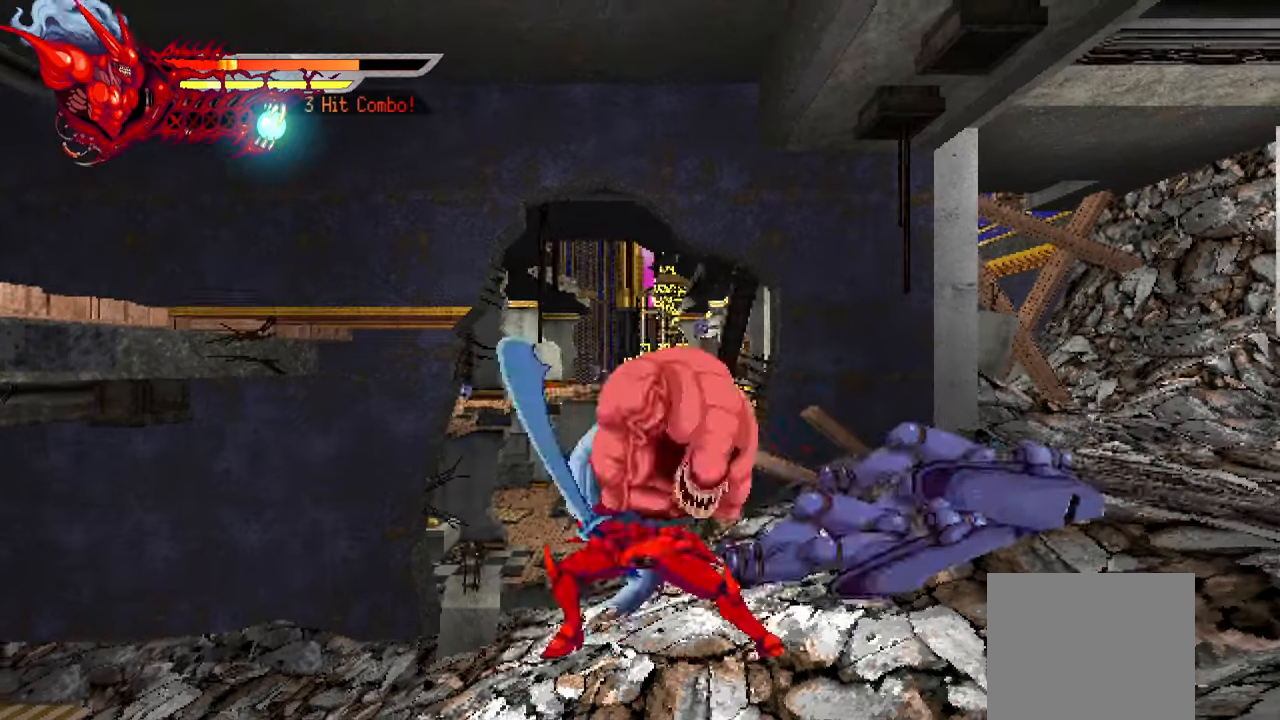
{"buttons": ["DPAD_RIGHT"], "right_stick": "center", "events": [[84, "SQUARE", "up"], [167, "SQUARE", "down"], [217, "SQUARE", "up"], [300, "SQUARE", "down"], [367, "SQUARE", "up"], [434, "SQUARE", "down"], [500, "SQUARE", "up"]]}
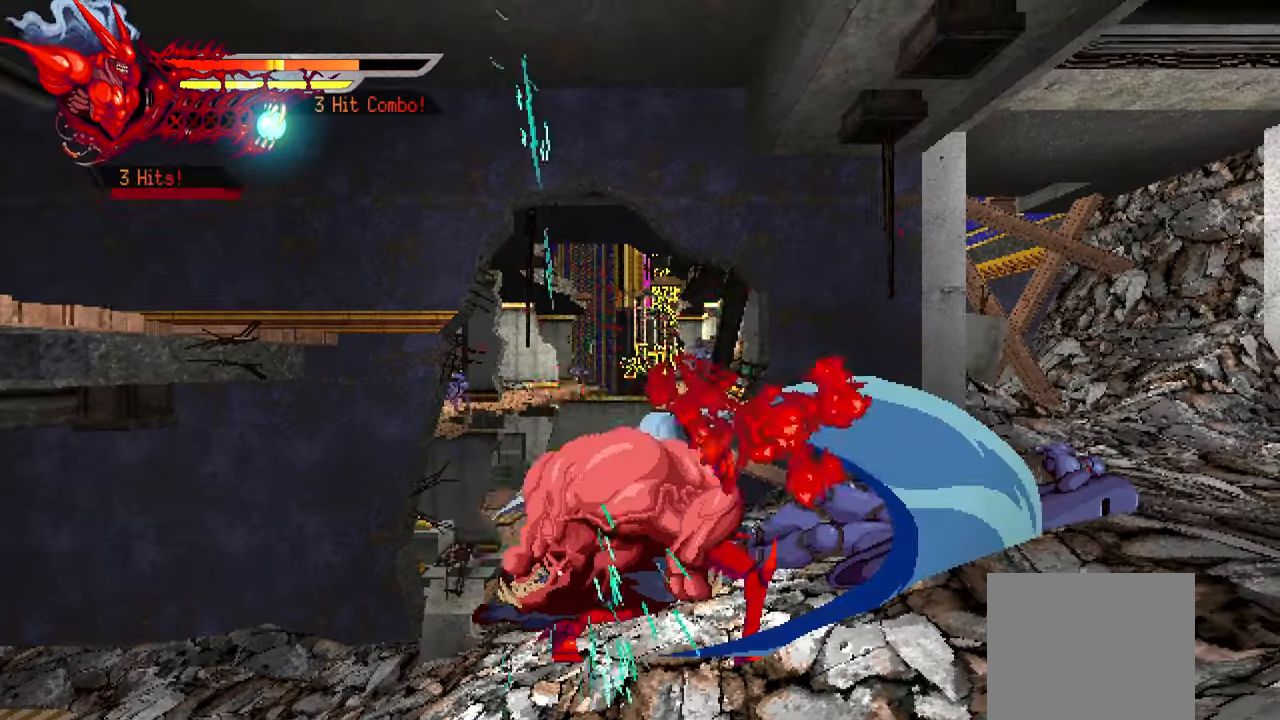
{"buttons": ["SQUARE", "DPAD_RIGHT"], "right_stick": "center", "events": [[50, "SQUARE", "down"], [150, "SQUARE", "up"], [450, "SQUARE", "down"]]}
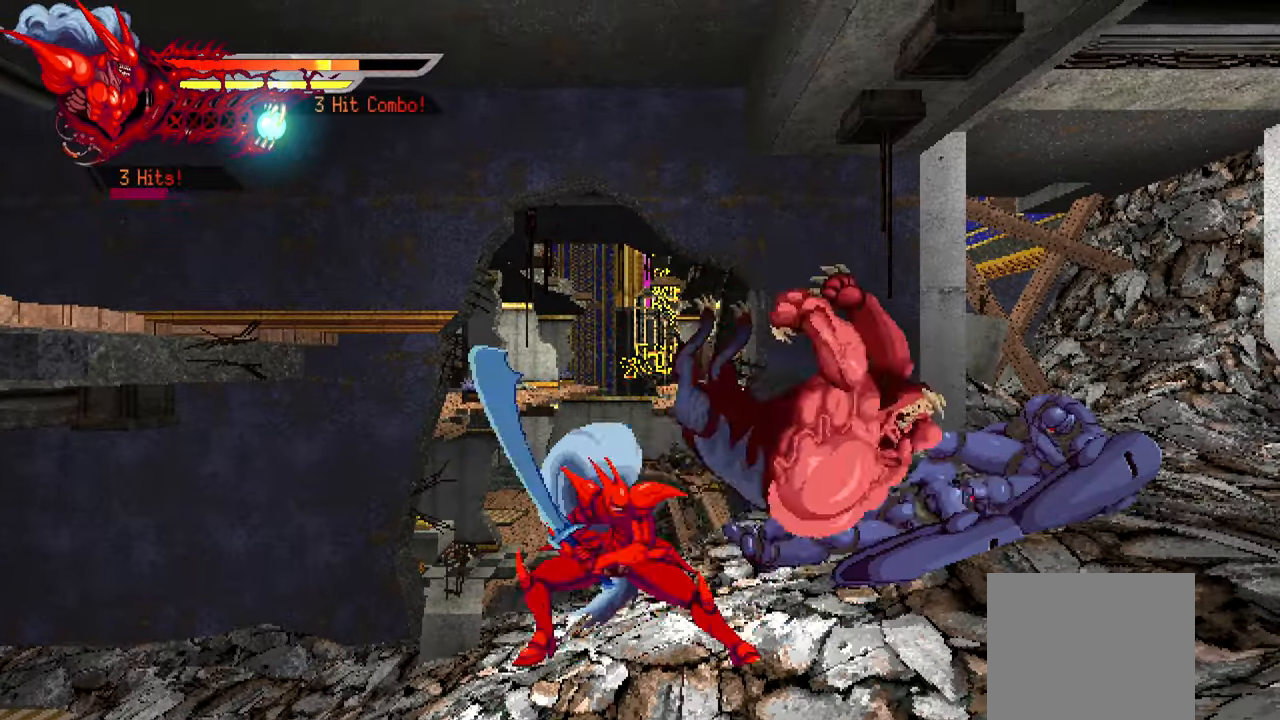
{"buttons": ["DPAD_RIGHT"], "right_stick": "center", "events": [[50, "SQUARE", "up"], [117, "SQUARE", "down"], [167, "SQUARE", "up"], [234, "SQUARE", "down"], [317, "SQUARE", "up"], [384, "SQUARE", "down"], [450, "SQUARE", "up"]]}
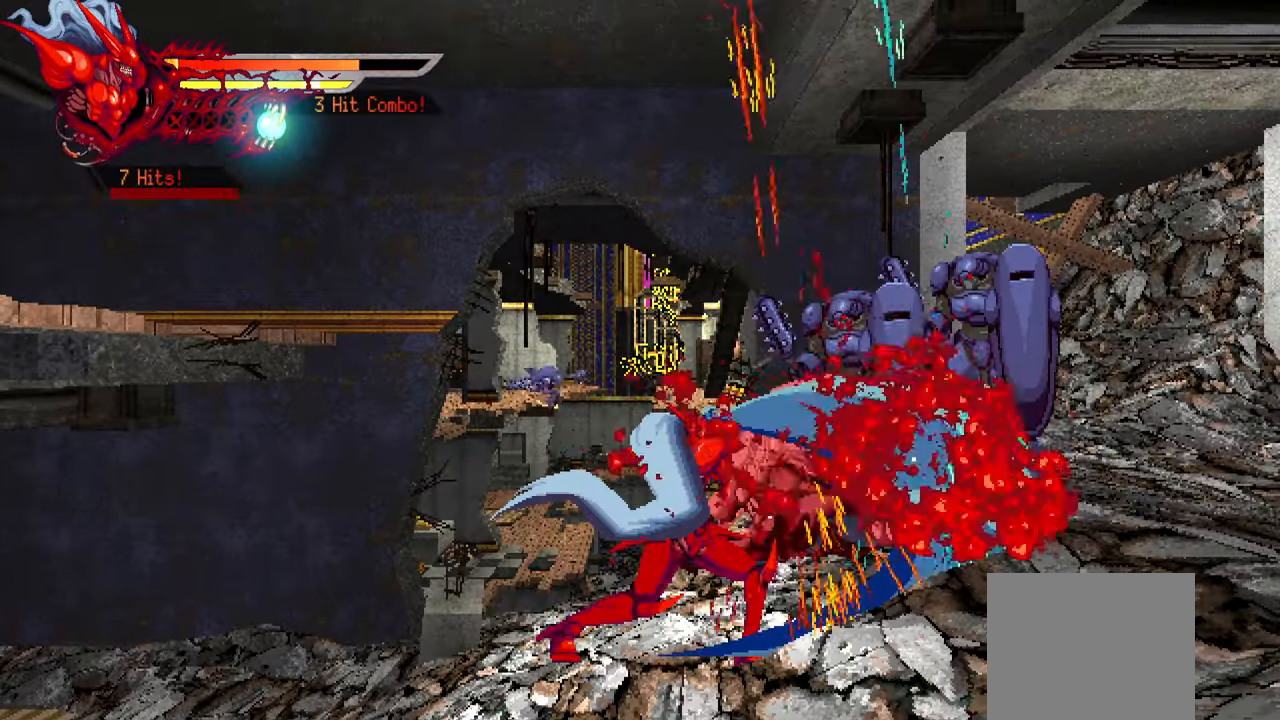
{"buttons": ["SQUARE", "DPAD_RIGHT"], "right_stick": "center", "events": [[17, "SQUARE", "down"], [100, "SQUARE", "up"], [500, "SQUARE", "down"]]}
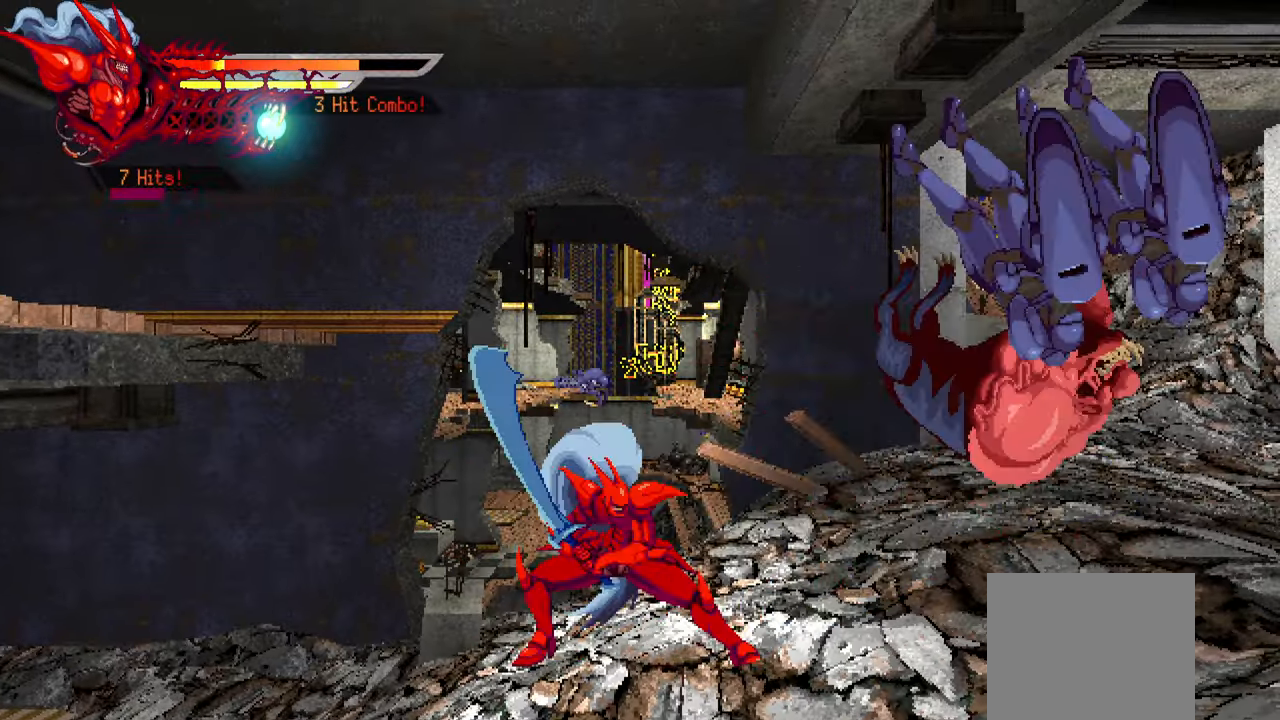
{"buttons": ["DPAD_RIGHT"], "right_stick": "center", "events": [[84, "SQUARE", "up"], [167, "SQUARE", "down"], [217, "SQUARE", "up"], [284, "SQUARE", "down"], [384, "SQUARE", "up"], [434, "SQUARE", "down"], [500, "SQUARE", "up"]]}
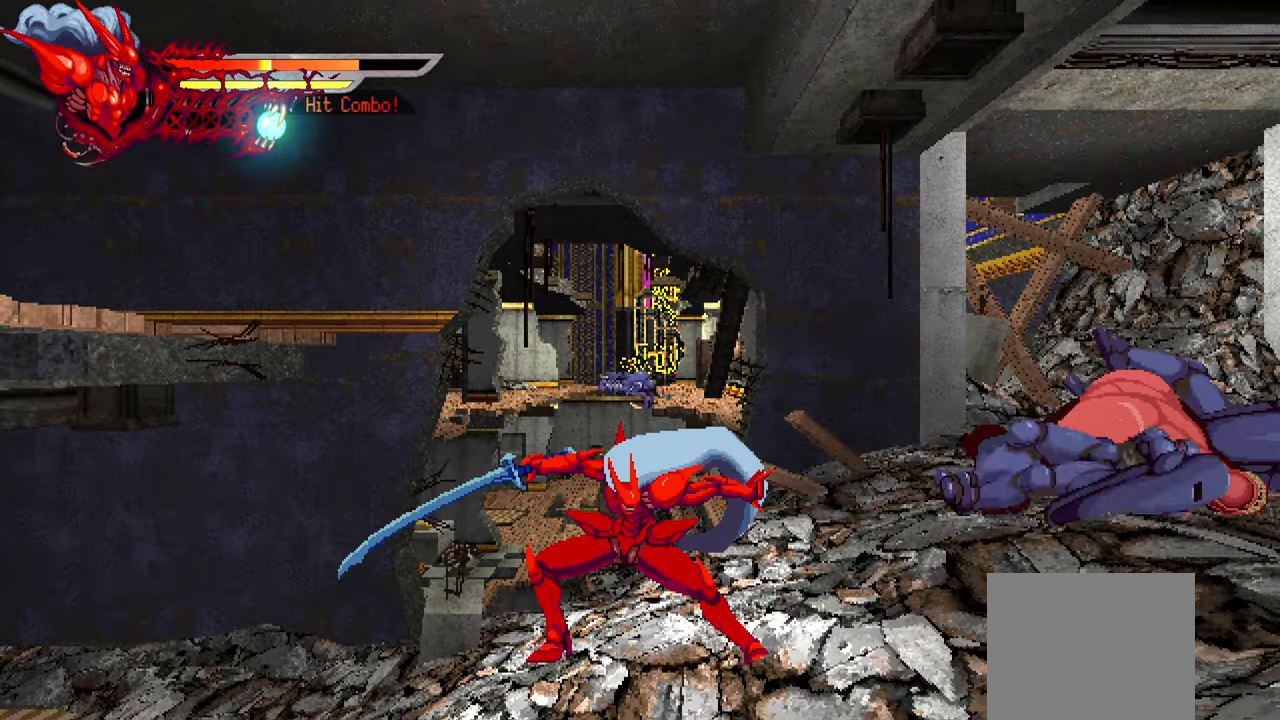
{"buttons": ["DPAD_RIGHT"], "right_stick": "center", "events": []}
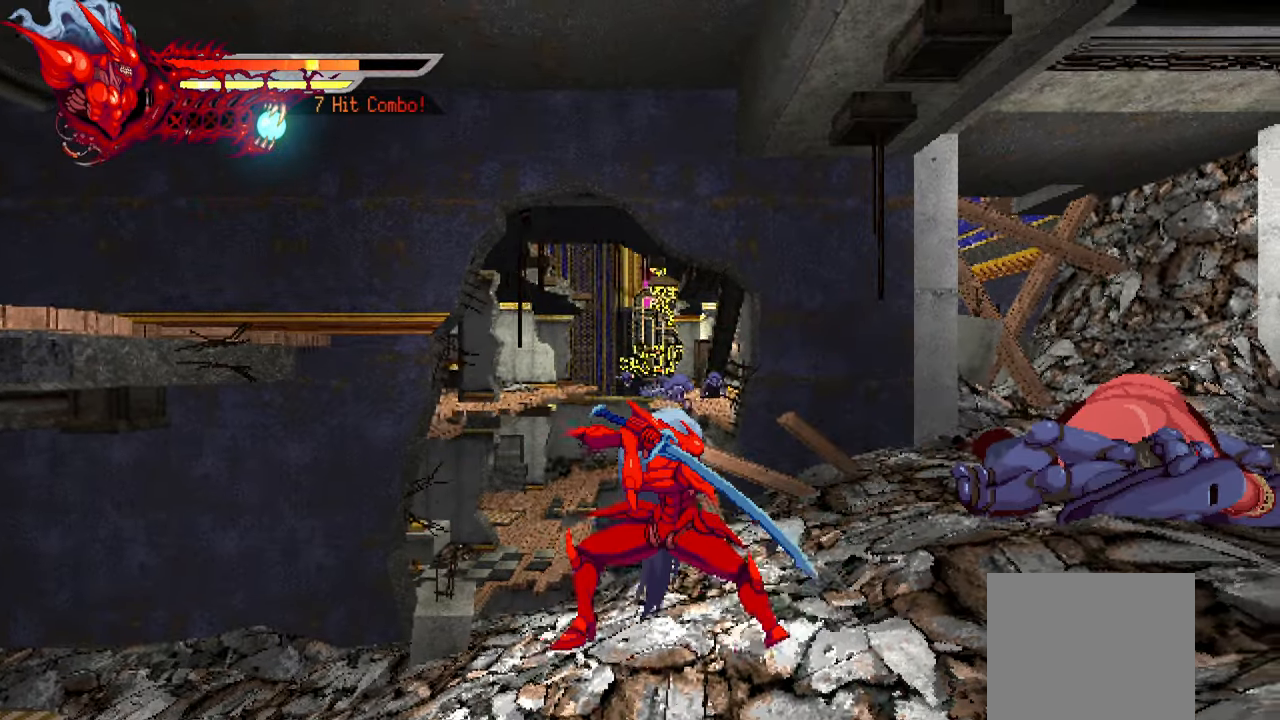
{"buttons": ["DPAD_RIGHT"], "right_stick": "center", "events": [[234, "DPAD_RIGHT", "up"], [500, "DPAD_RIGHT", "down"]]}
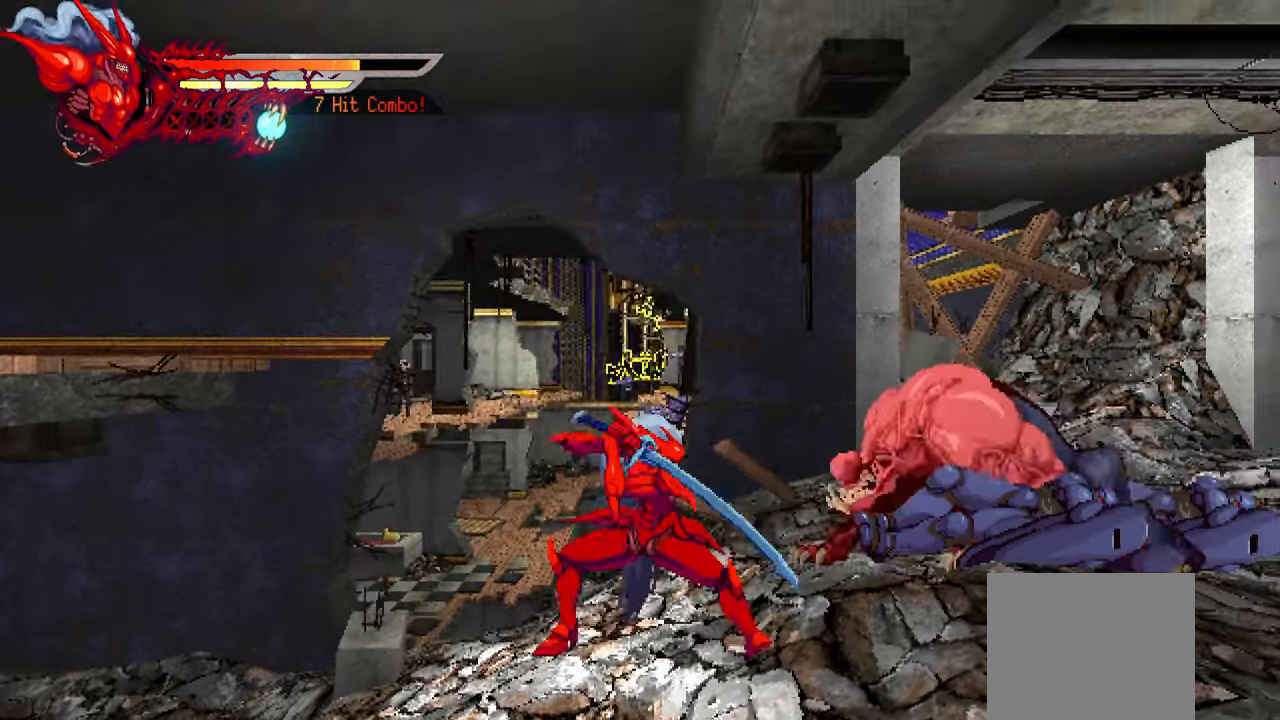
{"buttons": ["SQUARE", "DPAD_RIGHT"], "right_stick": "center", "events": [[34, "SQUARE", "down"], [134, "SQUARE", "up"], [200, "SQUARE", "down"], [267, "SQUARE", "up"], [333, "SQUARE", "down"], [416, "SQUARE", "up"], [483, "SQUARE", "down"]]}
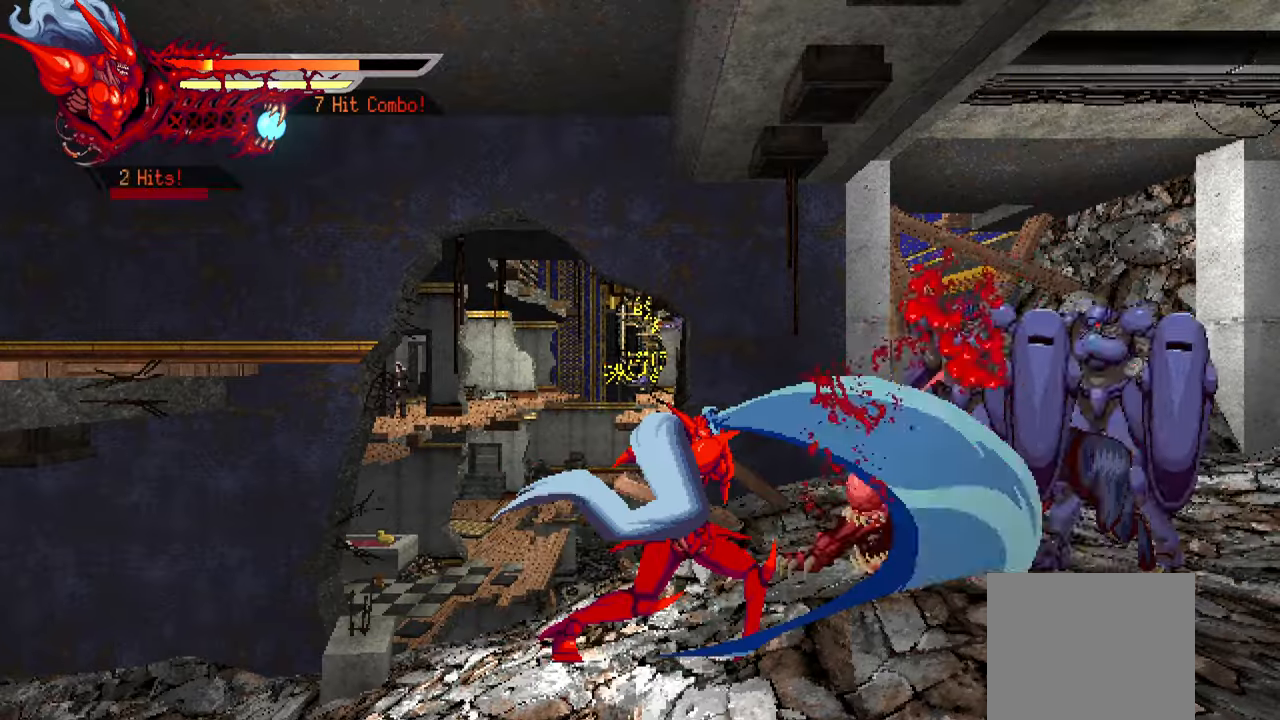
{"buttons": ["DPAD_RIGHT"], "right_stick": "center", "events": [[50, "SQUARE", "up"], [100, "SQUARE", "down"], [150, "L1", "down"], [183, "SQUARE", "up"], [283, "L1", "up"]]}
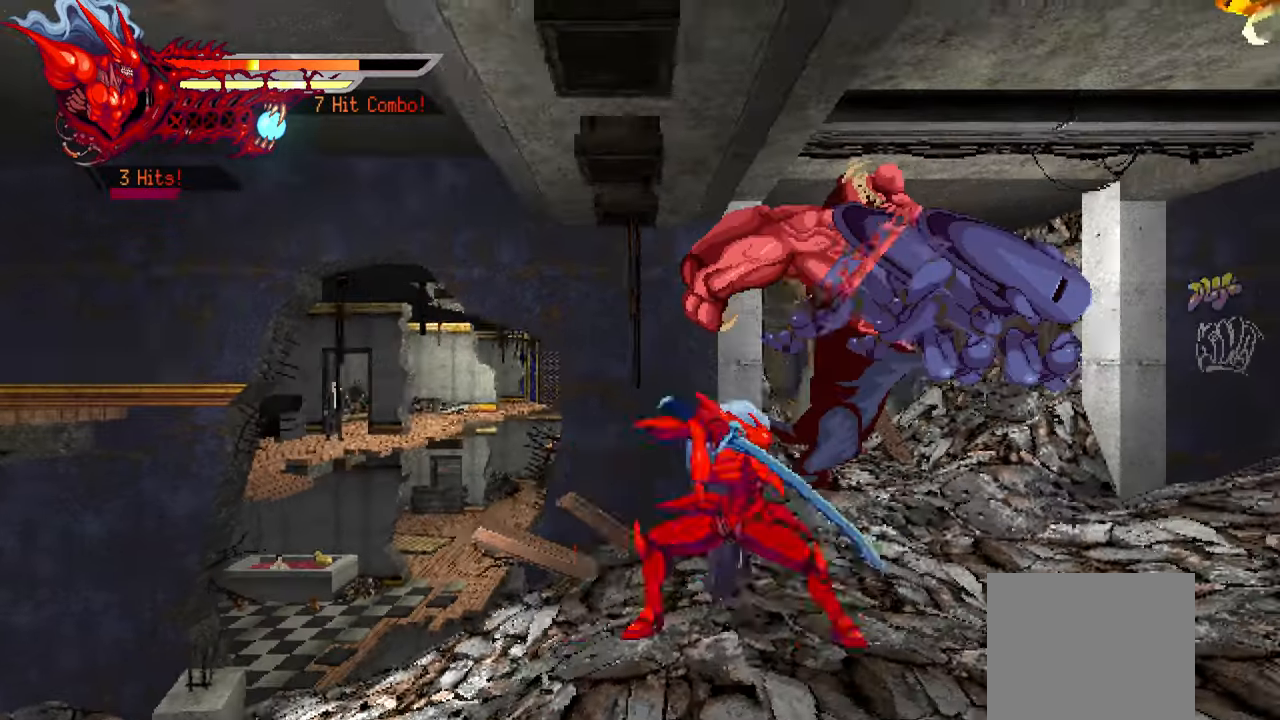
{"buttons": ["SQUARE", "DPAD_RIGHT"], "right_stick": "center", "events": [[16, "SQUARE", "down"], [100, "SQUARE", "up"], [166, "SQUARE", "down"], [233, "SQUARE", "up"], [300, "SQUARE", "down"], [383, "SQUARE", "up"], [450, "SQUARE", "down"]]}
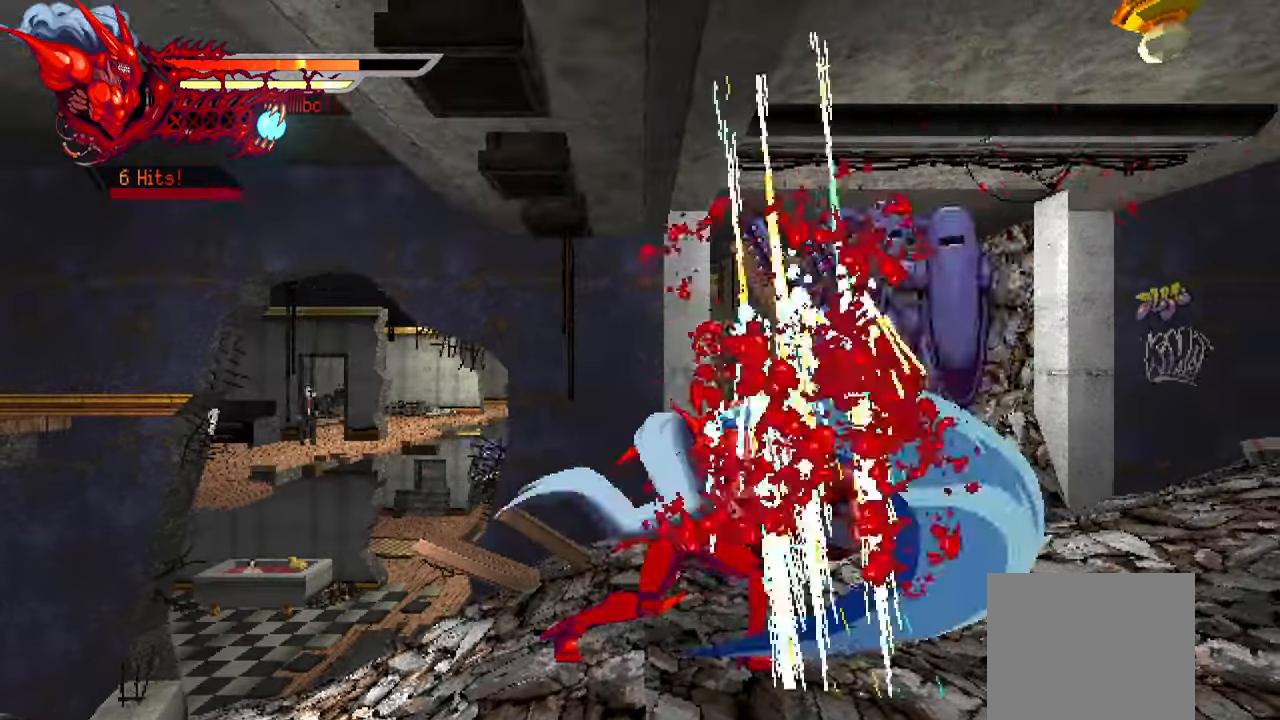
{"buttons": ["DPAD_RIGHT"], "right_stick": "center", "events": [[16, "SQUARE", "up"], [66, "SQUARE", "down"], [150, "SQUARE", "up"]]}
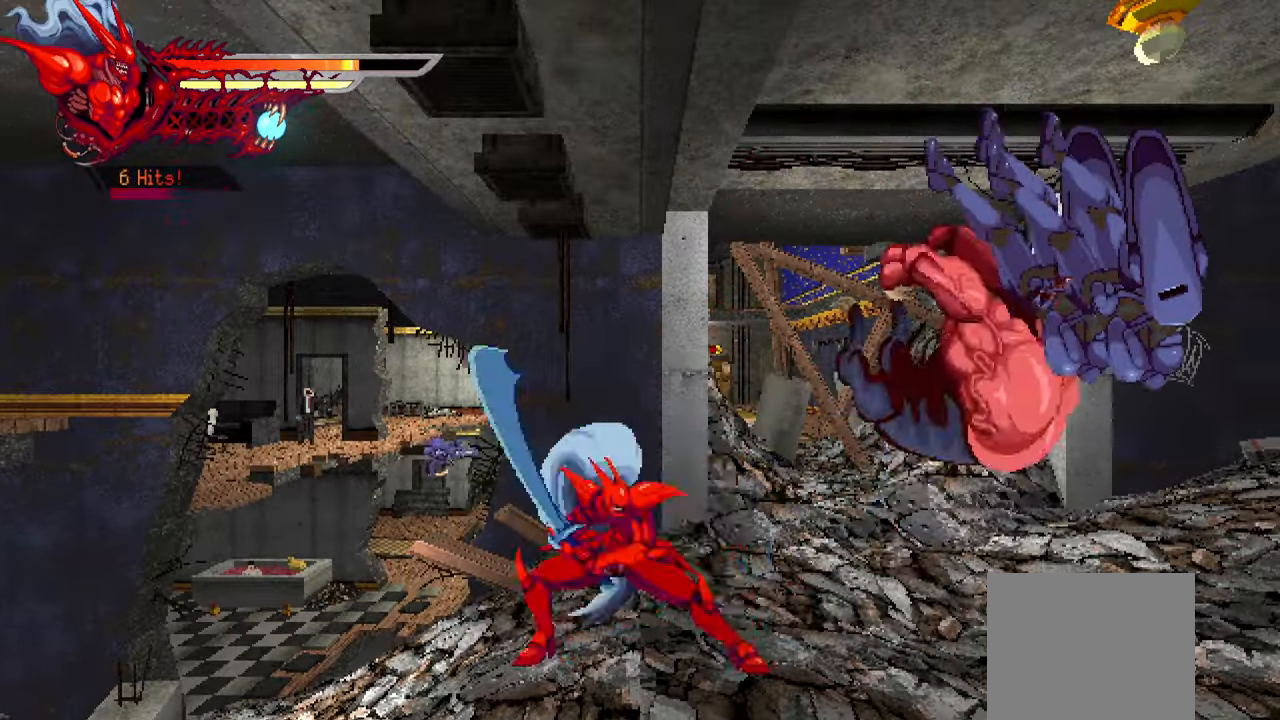
{"buttons": ["DPAD_RIGHT"], "right_stick": "center", "events": [[16, "SQUARE", "down"], [100, "SQUARE", "up"], [166, "SQUARE", "down"], [233, "SQUARE", "up"], [300, "SQUARE", "down"], [383, "SQUARE", "up"], [450, "SQUARE", "down"], [500, "SQUARE", "up"]]}
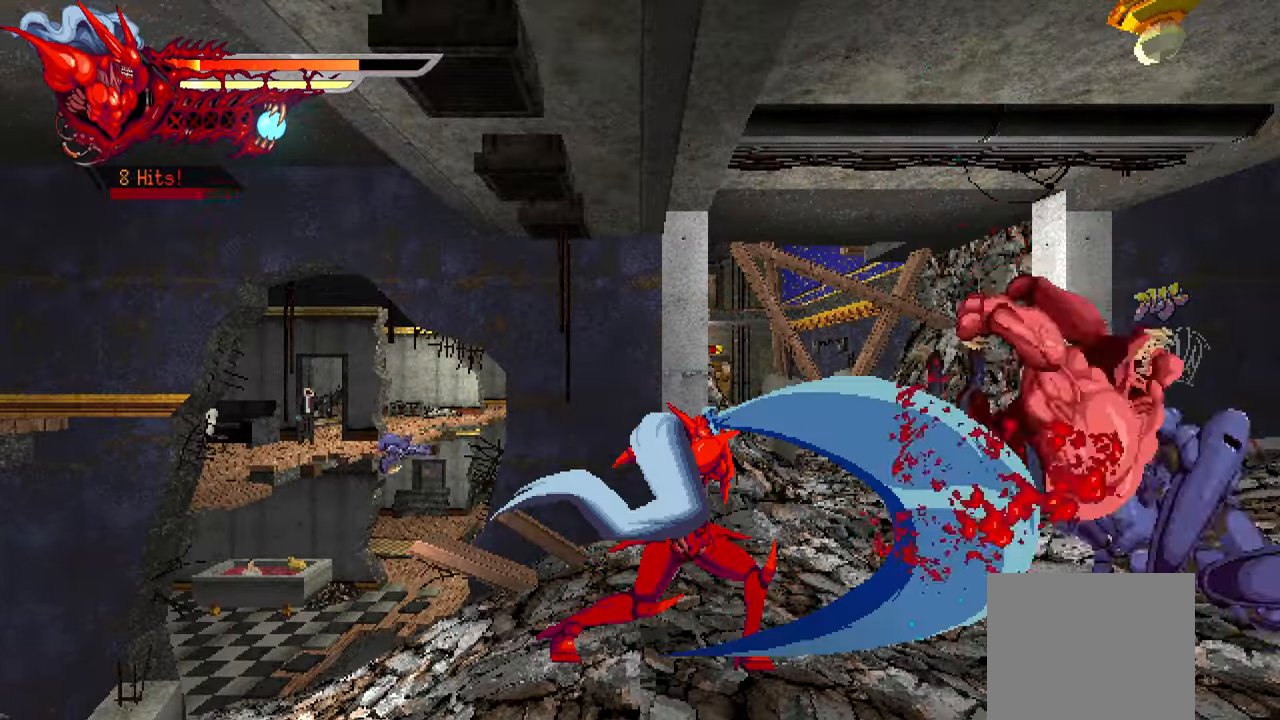
{"buttons": ["SQUARE", "DPAD_RIGHT"], "right_stick": "center", "events": [[50, "SQUARE", "down"], [83, "L1", "down"], [133, "SQUARE", "up"], [216, "L1", "up"], [483, "SQUARE", "down"]]}
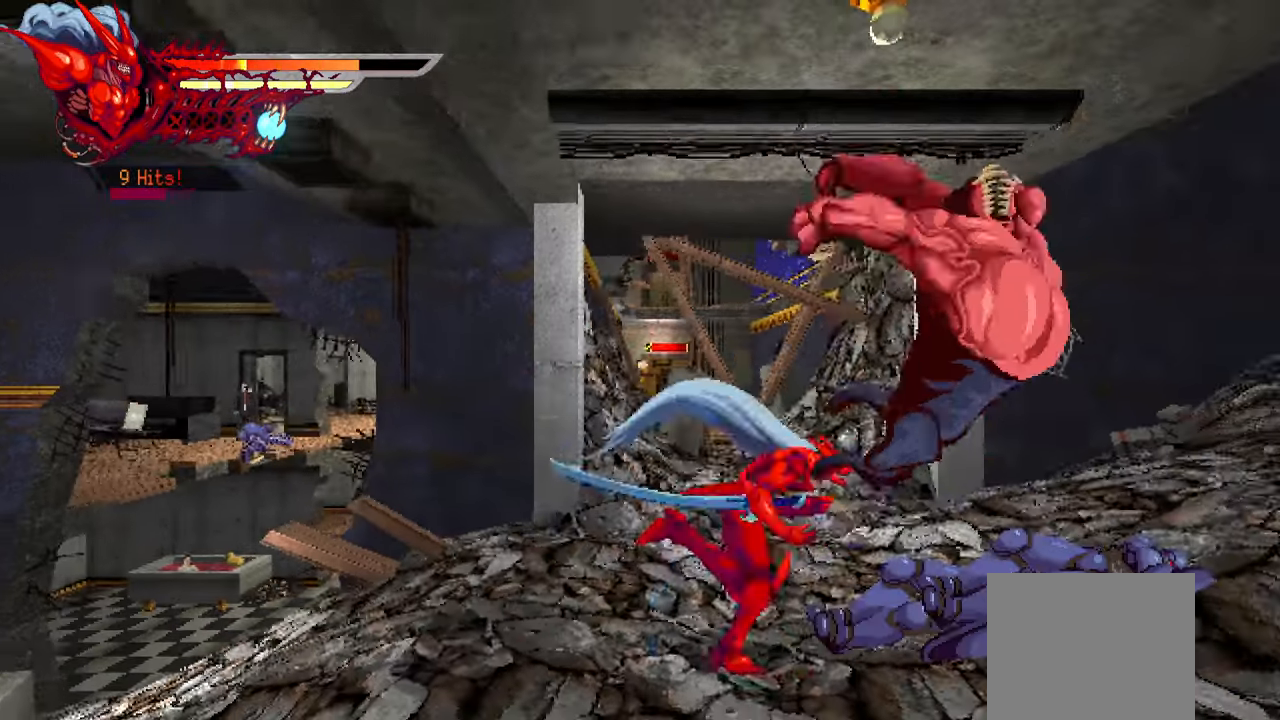
{"buttons": ["DPAD_RIGHT"], "right_stick": "center", "events": [[66, "SQUARE", "up"], [66, "right_stick", "up"], [133, "SQUARE", "down"], [133, "right_stick", "center"], [200, "SQUARE", "up"], [266, "SQUARE", "down"], [350, "SQUARE", "up"], [416, "SQUARE", "down"], [500, "SQUARE", "up"]]}
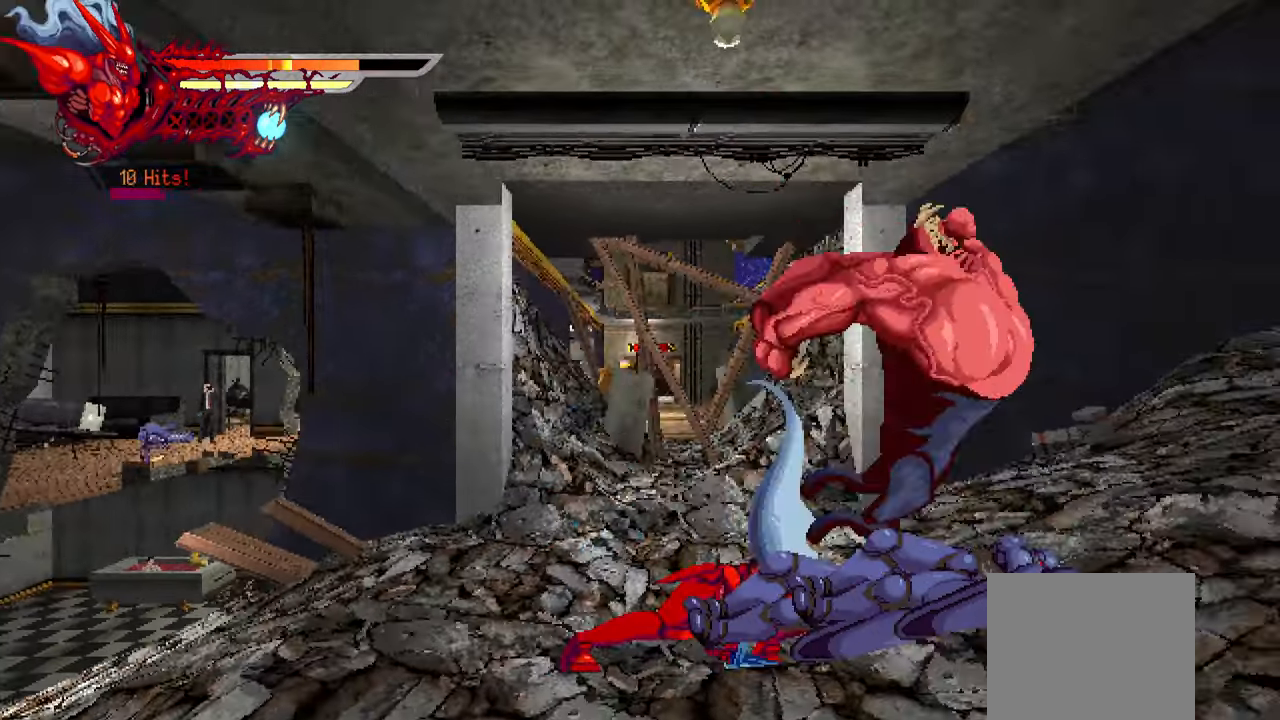
{"buttons": ["SQUARE", "DPAD_RIGHT"], "right_stick": "center", "events": [[50, "SQUARE", "down"], [133, "SQUARE", "up"], [200, "SQUARE", "down"], [283, "SQUARE", "up"], [366, "SQUARE", "down"], [416, "SQUARE", "up"], [500, "SQUARE", "down"]]}
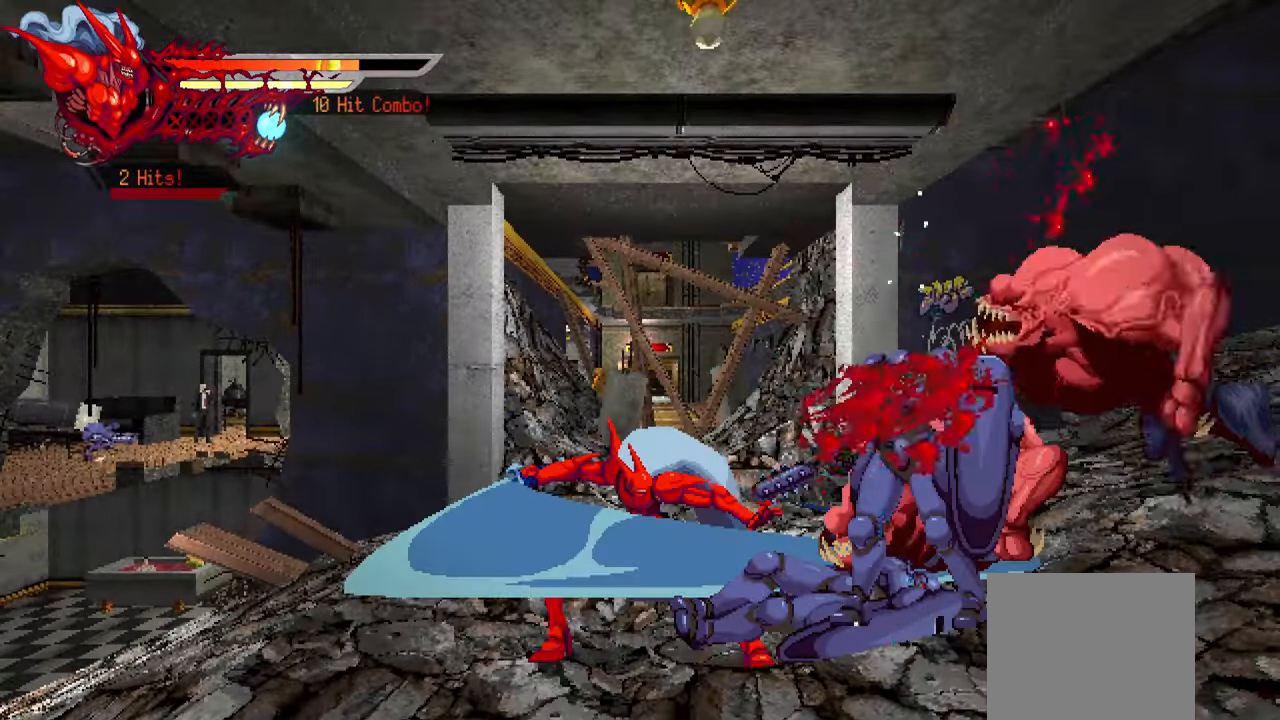
{"buttons": [], "right_stick": "center", "events": [[66, "SQUARE", "up"], [133, "SQUARE", "down"], [183, "DPAD_RIGHT", "up"], [233, "SQUARE", "up"], [266, "DPAD_LEFT", "down"], [283, "L1", "down"], [433, "L1", "up"], [450, "DPAD_LEFT", "up"]]}
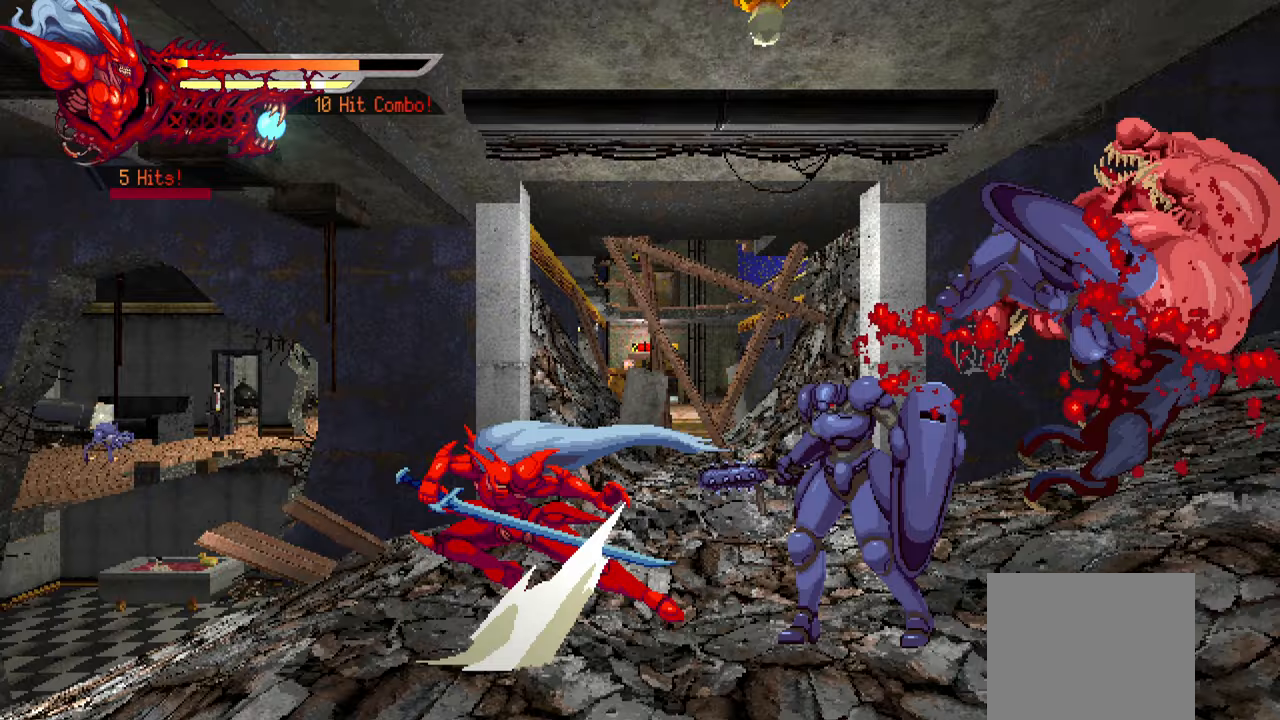
{"buttons": ["DPAD_RIGHT"], "right_stick": "center", "events": [[50, "DPAD_RIGHT", "down"], [217, "SQUARE", "down"], [317, "SQUARE", "up"], [383, "SQUARE", "down"], [450, "SQUARE", "up"]]}
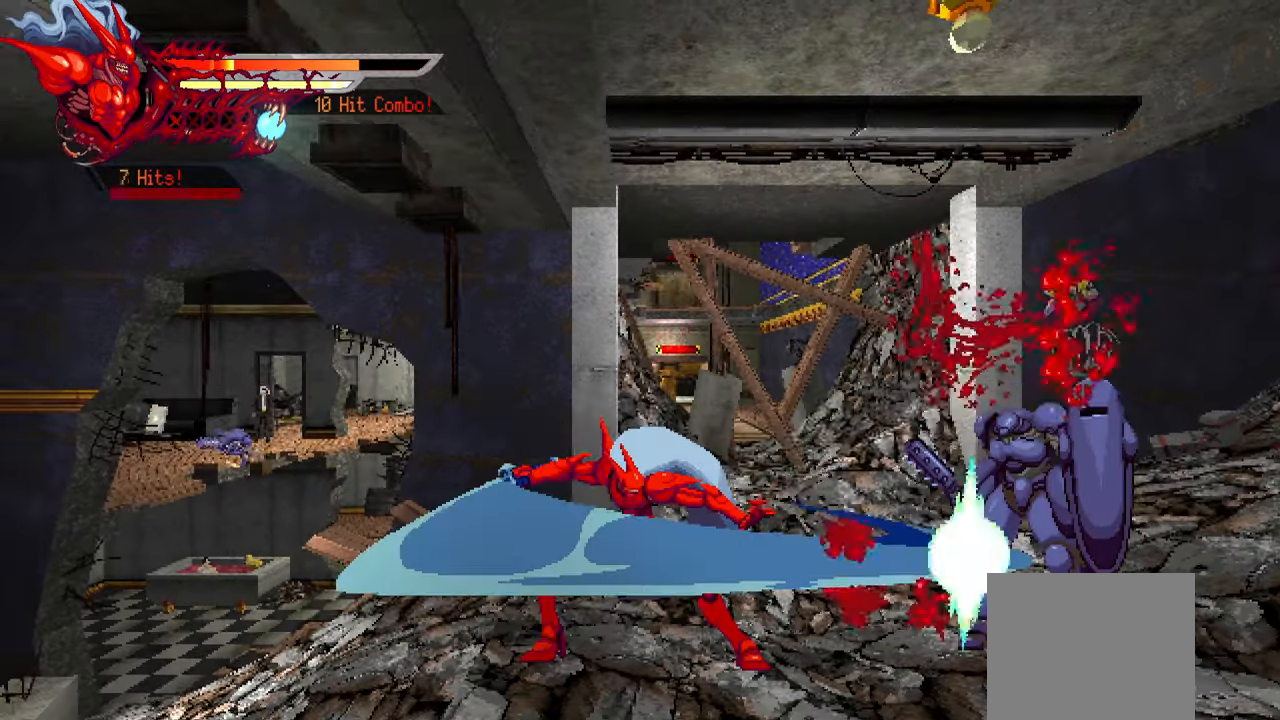
{"buttons": ["DPAD_RIGHT"], "right_stick": "center", "events": [[33, "SQUARE", "down"], [100, "SQUARE", "up"], [167, "SQUARE", "down"], [233, "SQUARE", "up"], [267, "L1", "down"], [400, "L1", "up"]]}
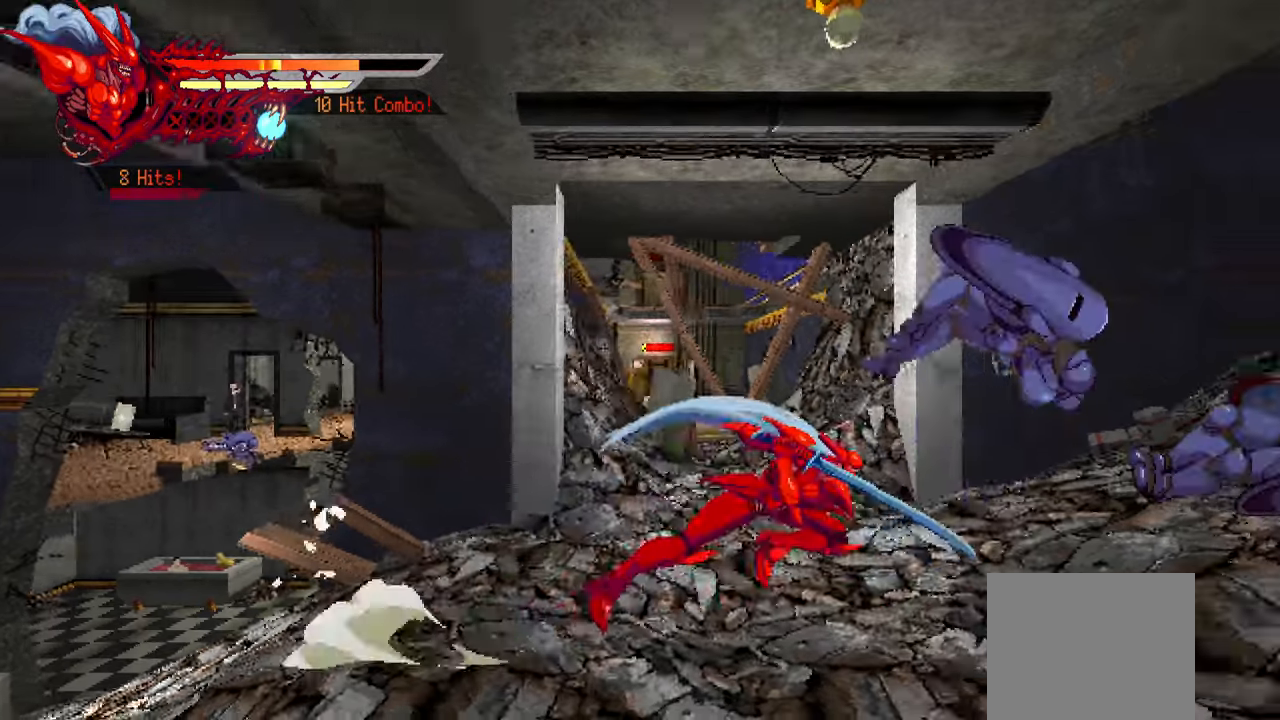
{"buttons": ["SQUARE", "DPAD_RIGHT"], "right_stick": "center", "events": [[150, "SQUARE", "down"], [250, "SQUARE", "up"], [317, "SQUARE", "down"], [383, "SQUARE", "up"], [450, "SQUARE", "down"]]}
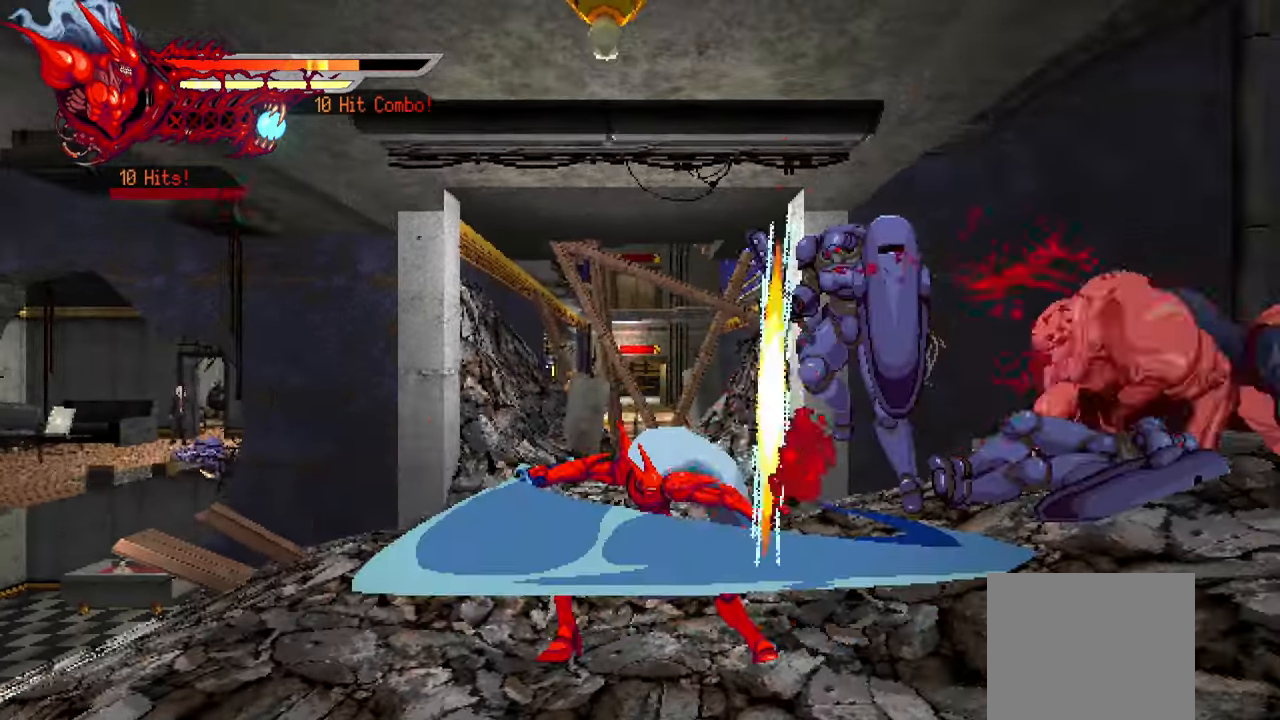
{"buttons": [], "right_stick": "center", "events": [[33, "SQUARE", "up"], [117, "SQUARE", "down"], [183, "SQUARE", "up"], [233, "SQUARE", "down"], [283, "L1", "down"], [333, "SQUARE", "up"], [417, "L1", "up"], [483, "DPAD_RIGHT", "up"]]}
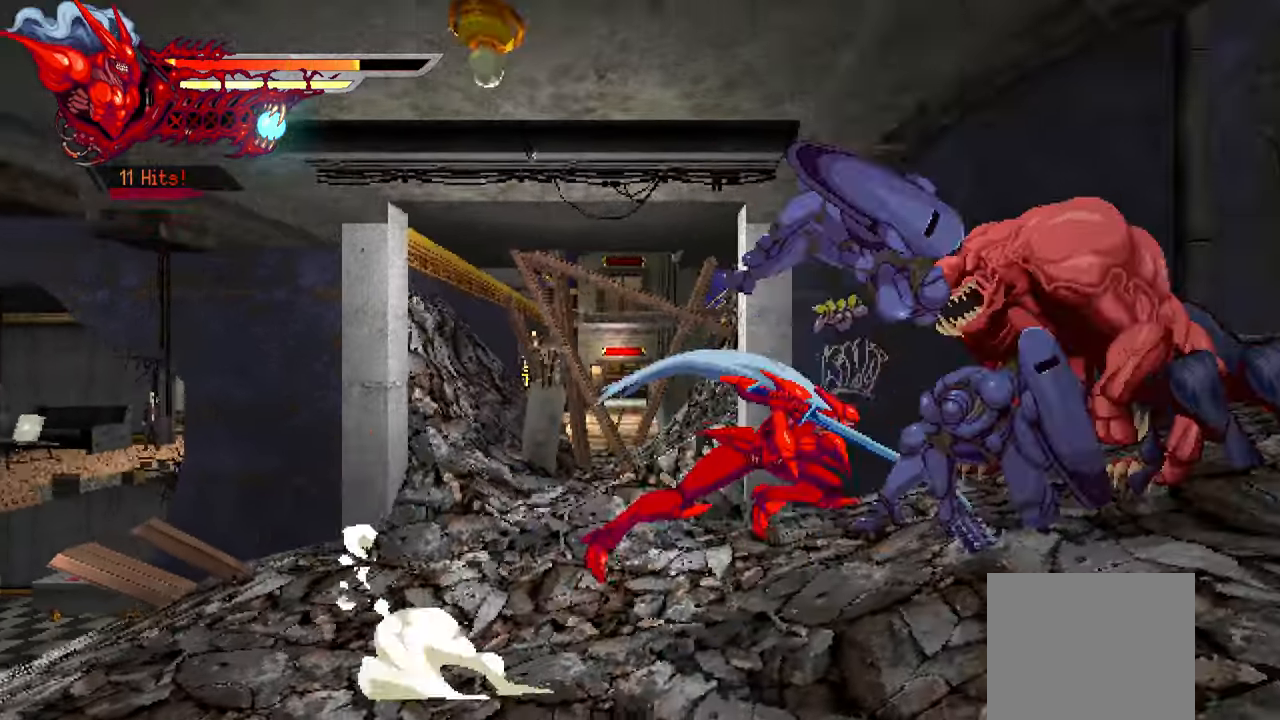
{"buttons": [], "right_stick": "center", "events": [[100, "SQUARE", "down"], [183, "SQUARE", "up"], [267, "SQUARE", "down"], [317, "SQUARE", "up"], [400, "SQUARE", "down"], [467, "SQUARE", "up"]]}
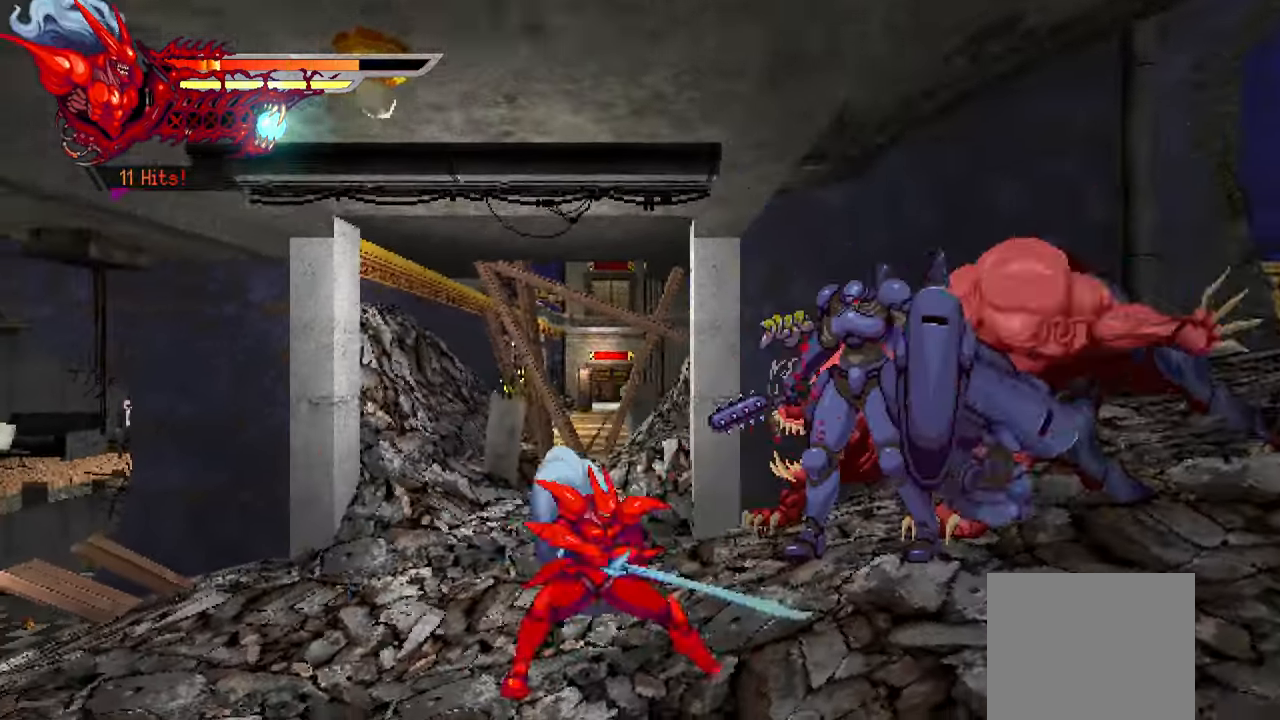
{"buttons": ["SQUARE", "DPAD_RIGHT"], "right_stick": "center", "events": [[50, "SQUARE", "down"], [100, "SQUARE", "up"], [150, "SQUARE", "down"], [167, "DPAD_RIGHT", "down"], [250, "SQUARE", "up"], [333, "SQUARE", "down"], [383, "SQUARE", "up"], [450, "SQUARE", "down"]]}
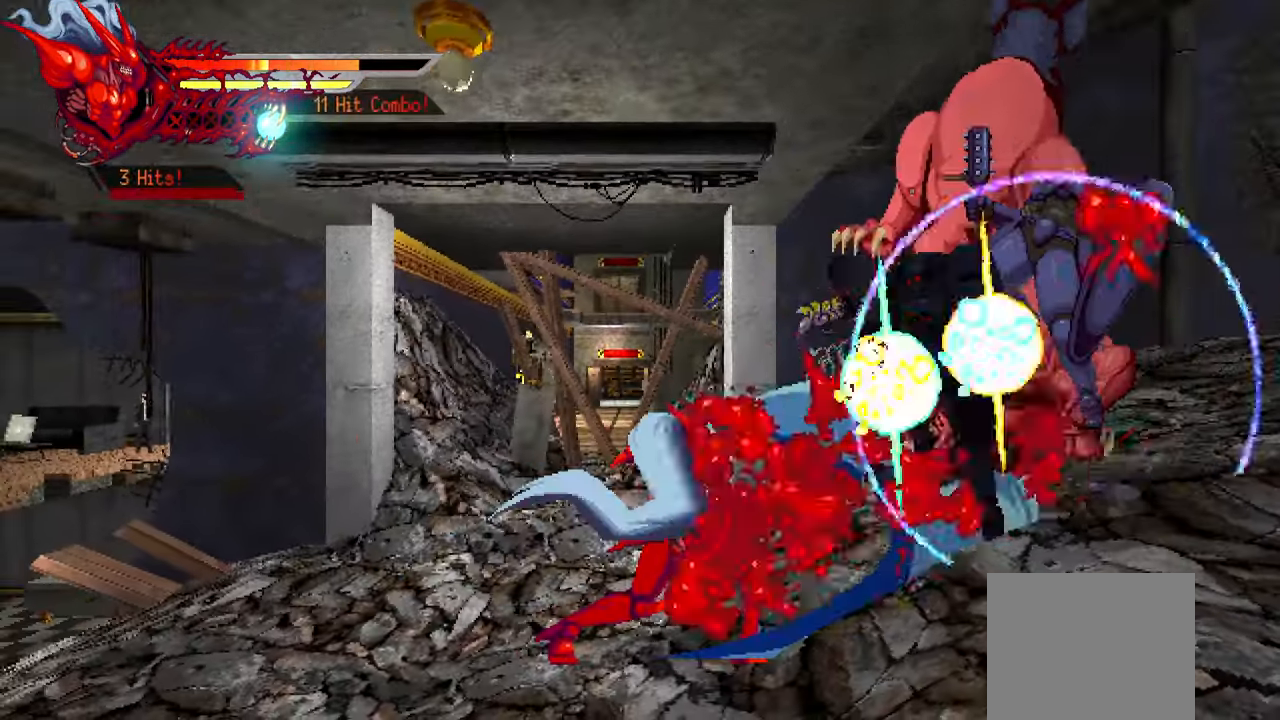
{"buttons": ["DPAD_RIGHT"], "right_stick": "center", "events": [[33, "SQUARE", "up"], [100, "SQUARE", "down"], [167, "SQUARE", "up"], [433, "SQUARE", "down"], [500, "SQUARE", "up"]]}
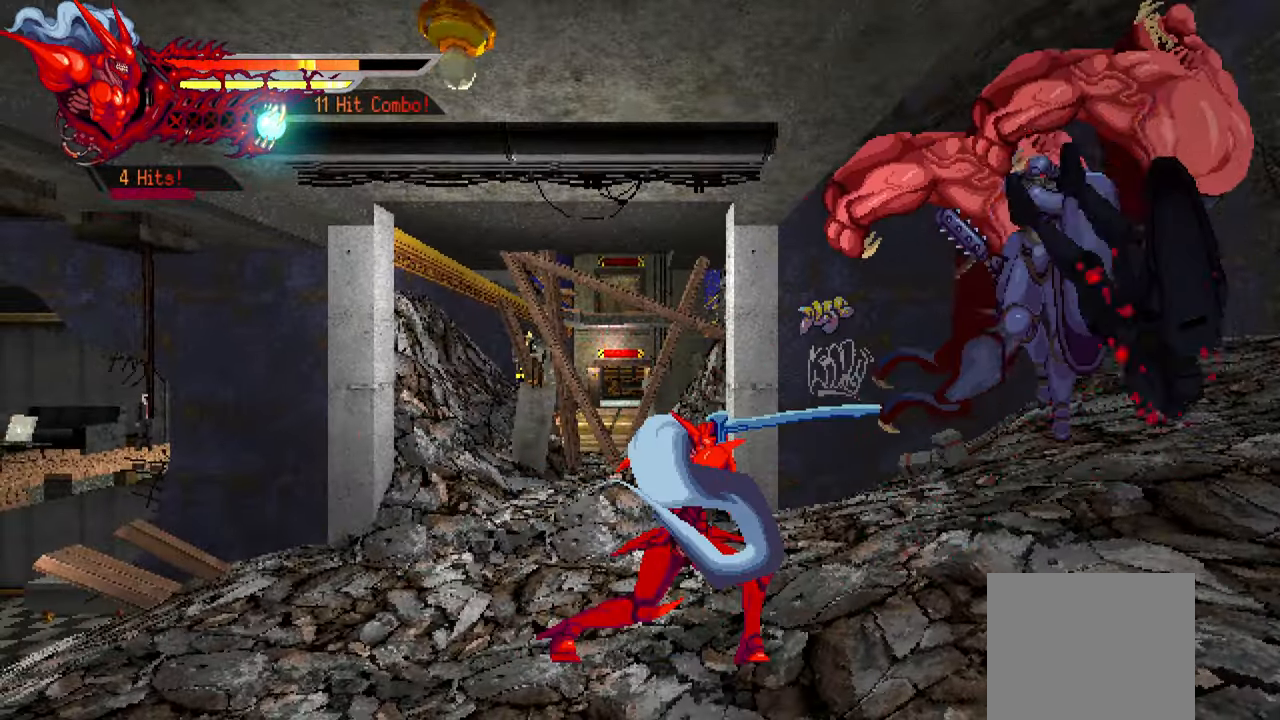
{"buttons": ["DPAD_RIGHT"], "right_stick": "center", "events": [[67, "SQUARE", "down"], [150, "SQUARE", "up"], [233, "SQUARE", "down"], [300, "SQUARE", "up"], [383, "SQUARE", "down"], [450, "SQUARE", "up"]]}
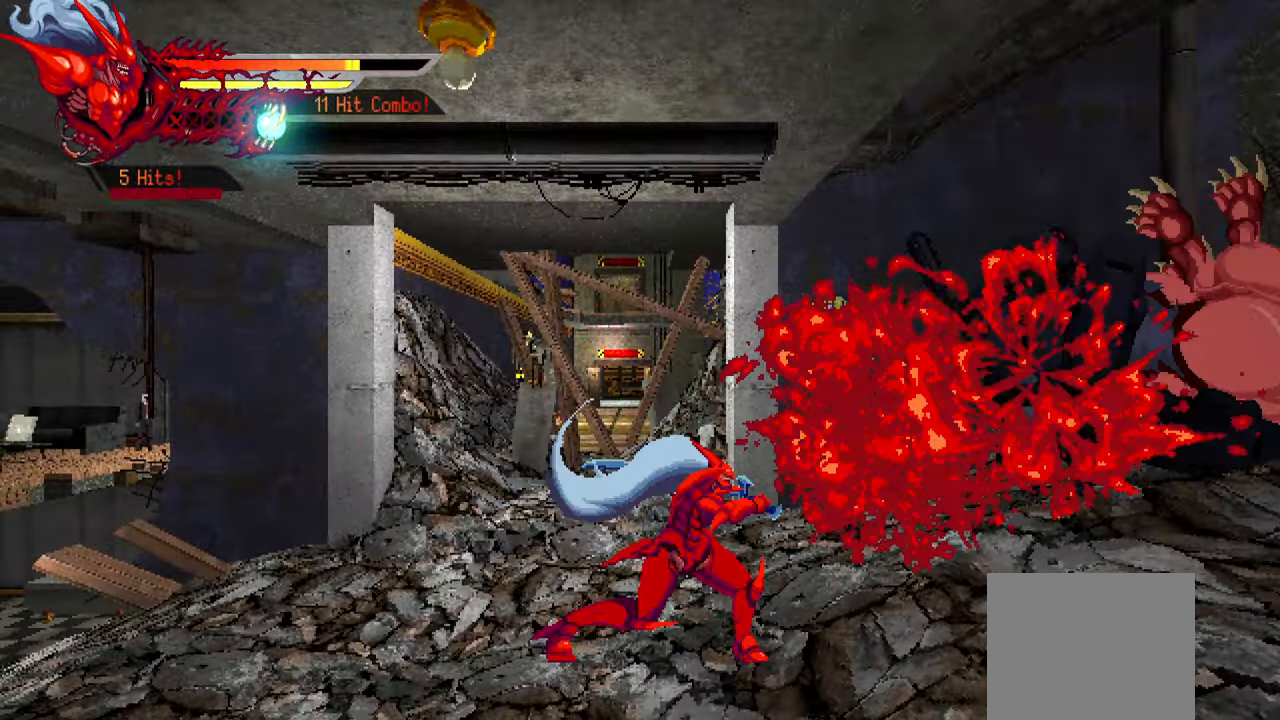
{"buttons": ["DPAD_RIGHT"], "right_stick": "center", "events": [[33, "SQUARE", "down"], [100, "SQUARE", "up"], [167, "SQUARE", "down"], [234, "SQUARE", "up"], [300, "L1", "down"], [450, "L1", "up"]]}